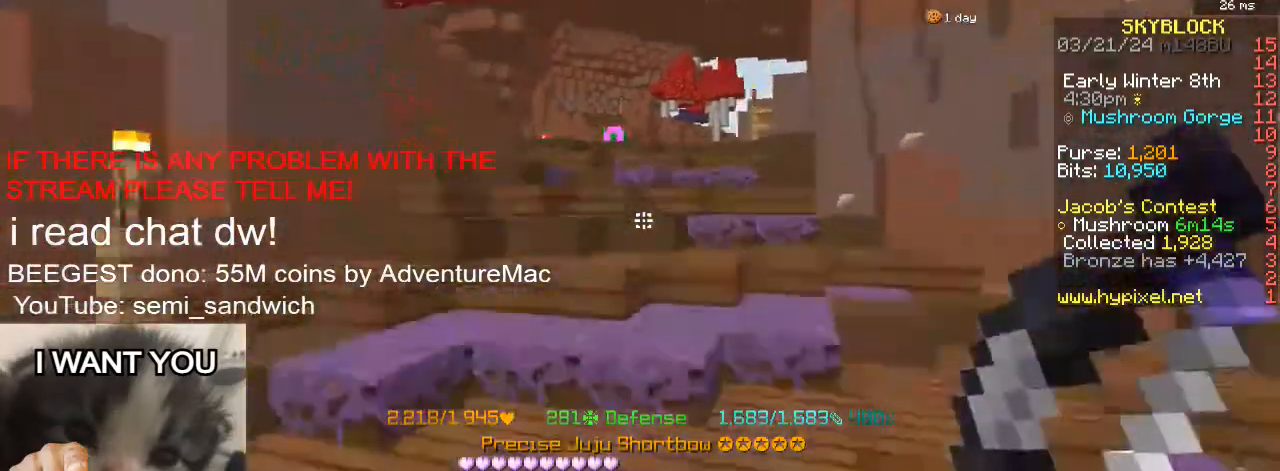
Gameplay with keyboard; each line is a JSON object with the keys held at the frame after it. "events" lists presses ("down") and releases ("up") of "1", "2", "a", "d", "s" and "w" between this image and that frame as [ms after this image, input, new state], when the widget could be followed in between. No other keys are recorded. Mouse input is not recorded.
{"keys": ["w"], "events": []}
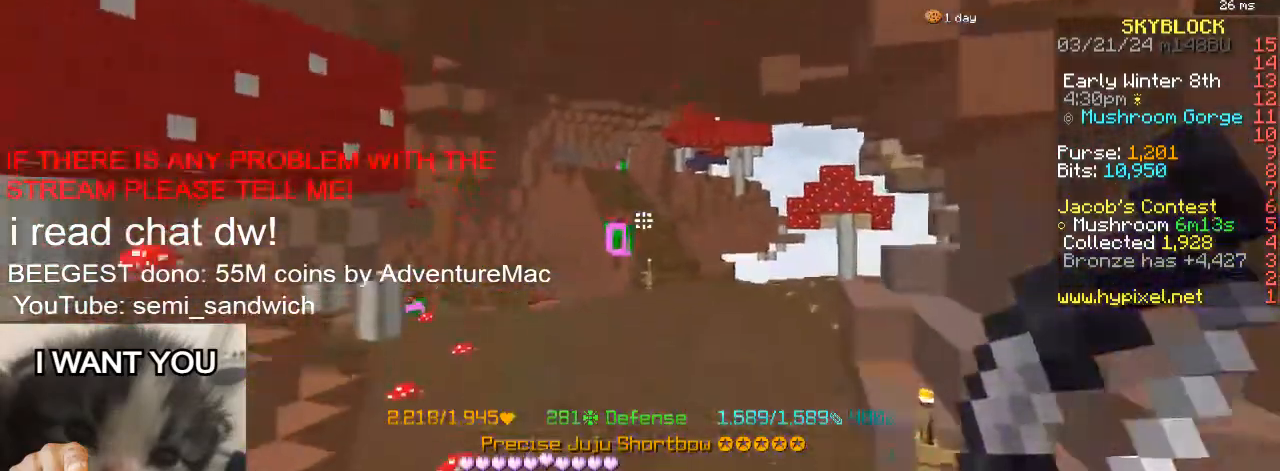
{"keys": ["w"], "events": []}
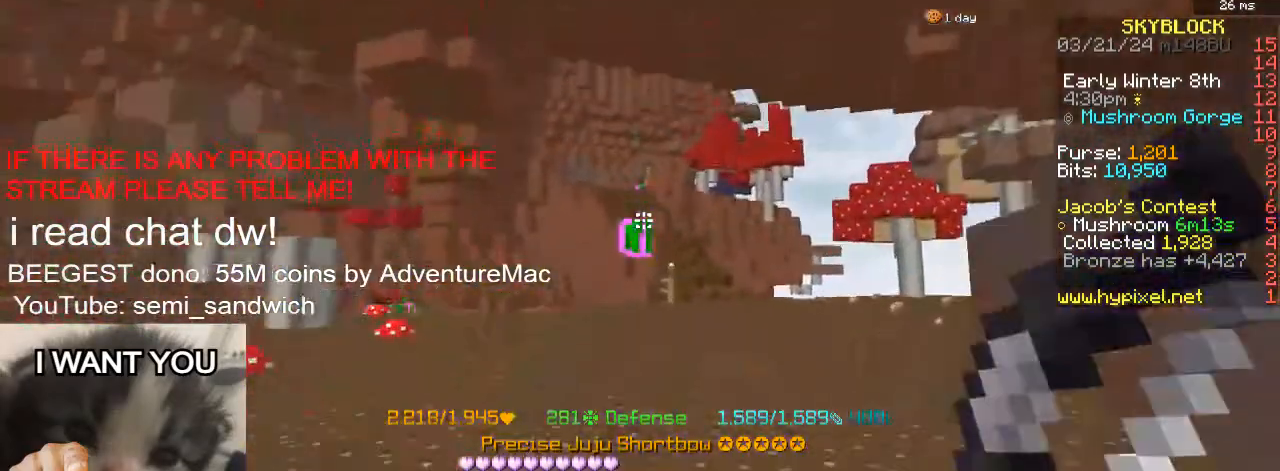
{"keys": ["w"], "events": []}
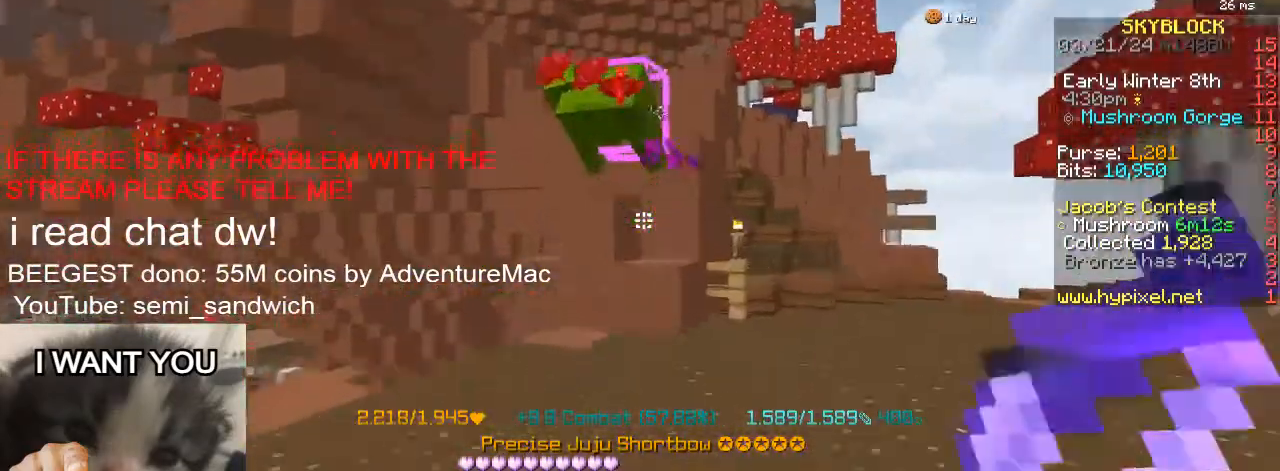
{"keys": ["2", "w"], "events": [[83, "d", "down"], [83, "w", "up"], [267, "w", "down"], [317, "d", "up"], [500, "2", "down"]]}
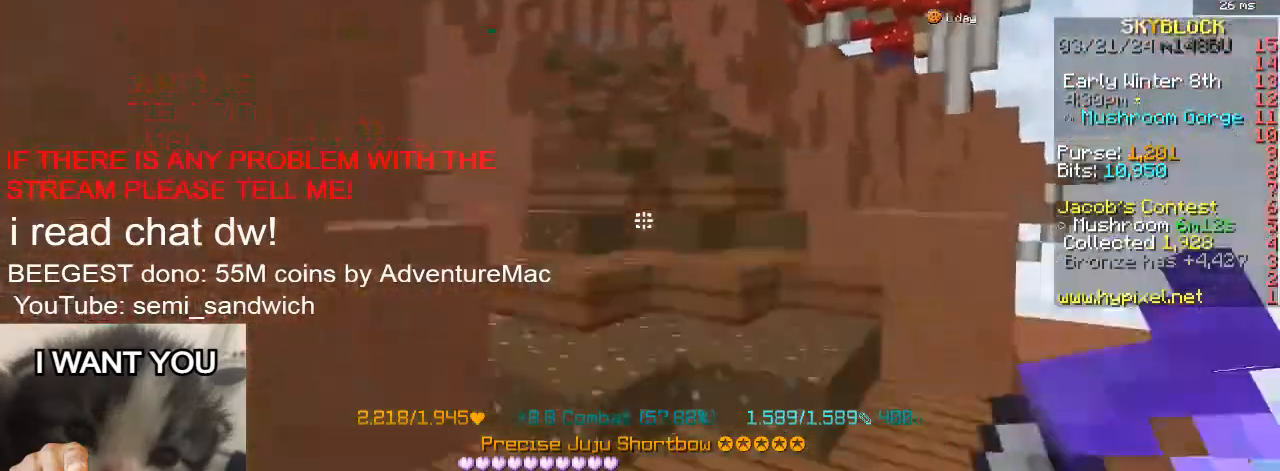
{"keys": ["w"], "events": [[217, "2", "up"]]}
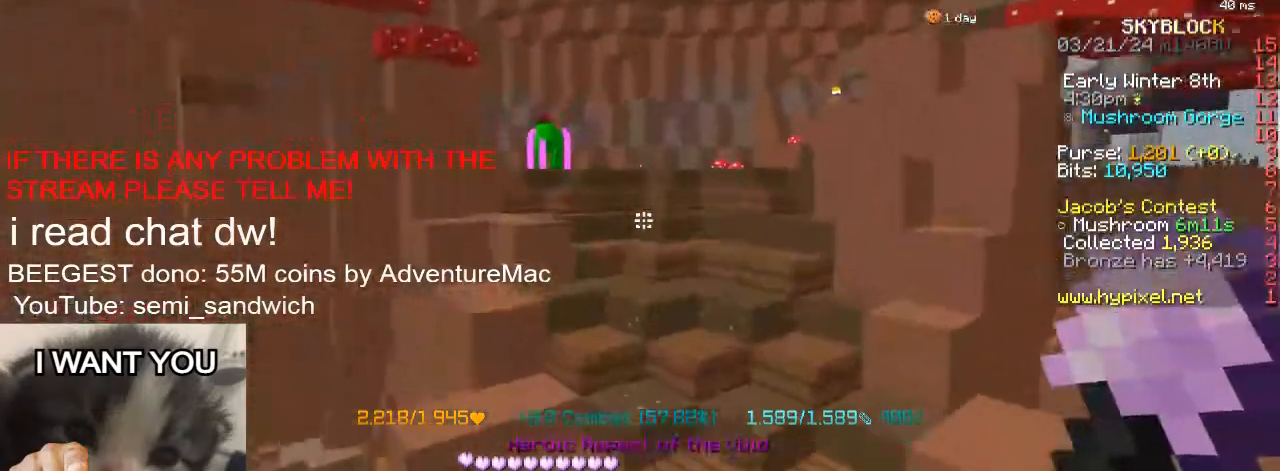
{"keys": [], "events": [[267, "1", "down"], [417, "1", "up"], [450, "w", "up"]]}
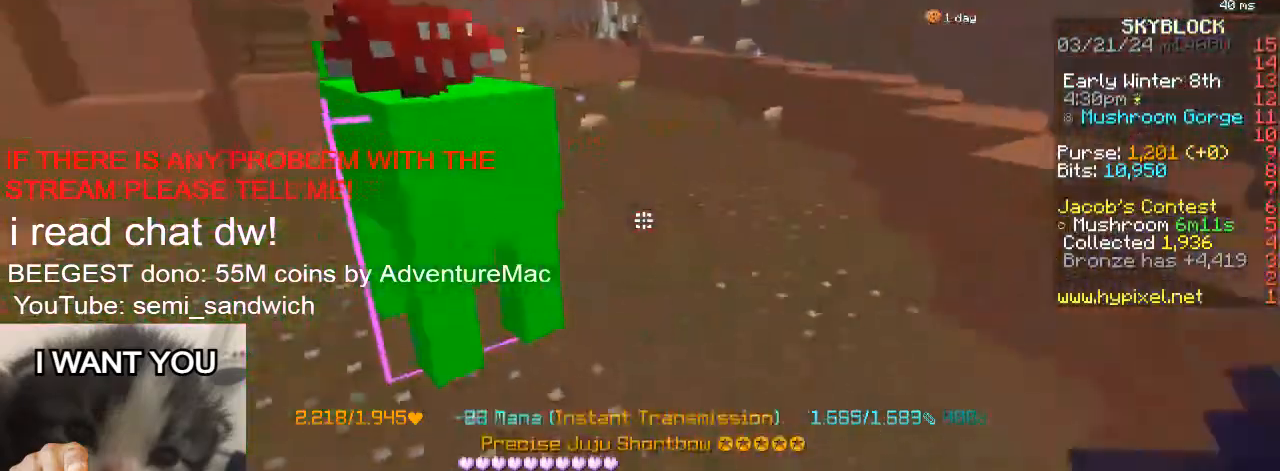
{"keys": [], "events": []}
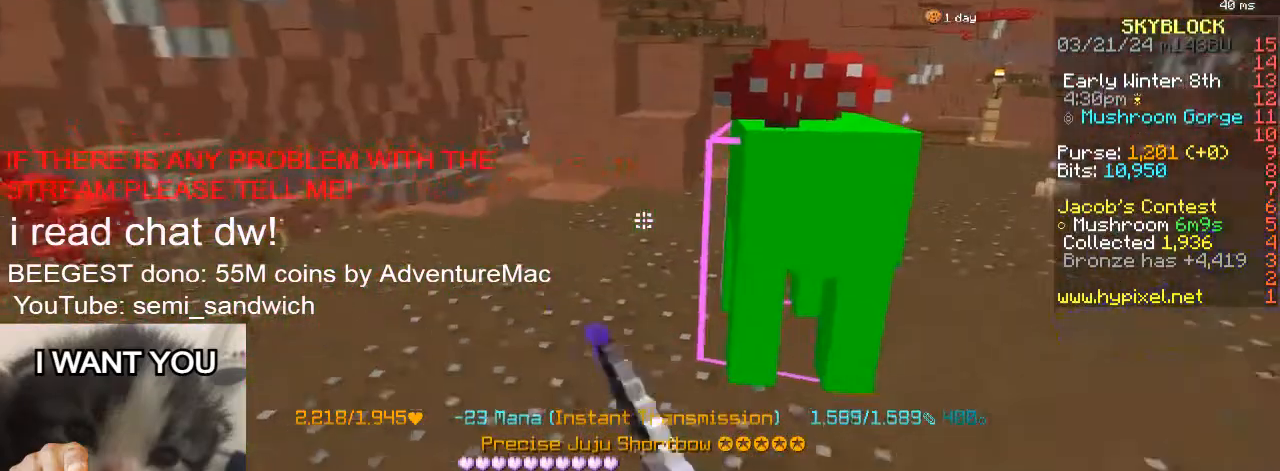
{"keys": ["d", "w"], "events": [[367, "d", "down"], [450, "w", "down"]]}
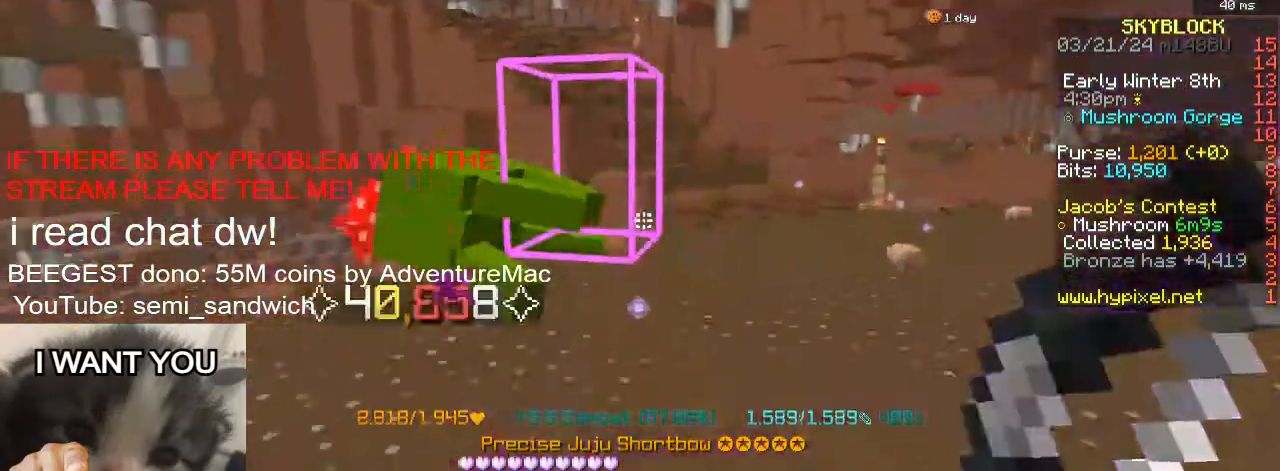
{"keys": ["w"], "events": [[17, "d", "up"], [117, "2", "down"], [334, "2", "up"]]}
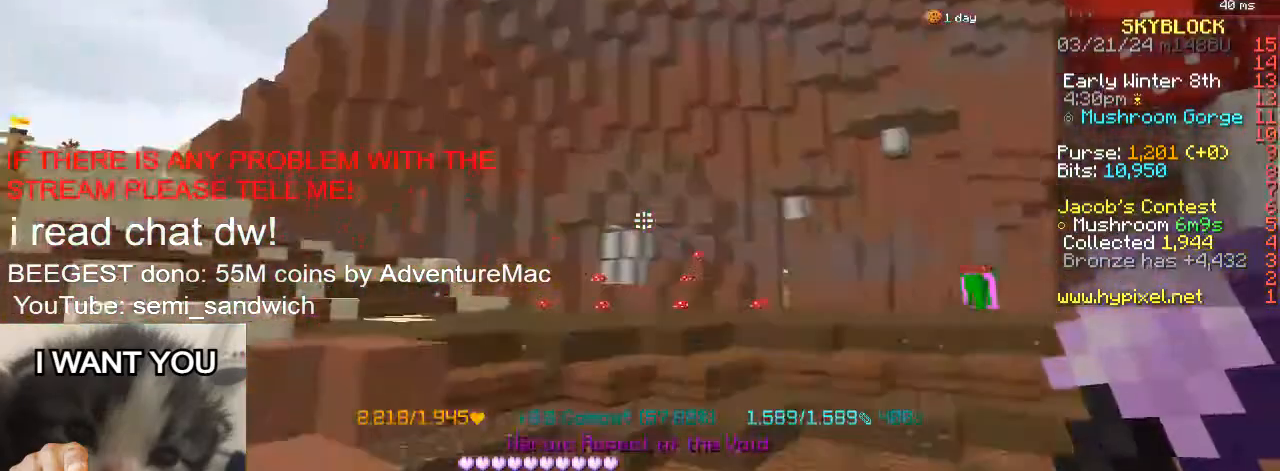
{"keys": ["1", "w"], "events": [[334, "1", "down"]]}
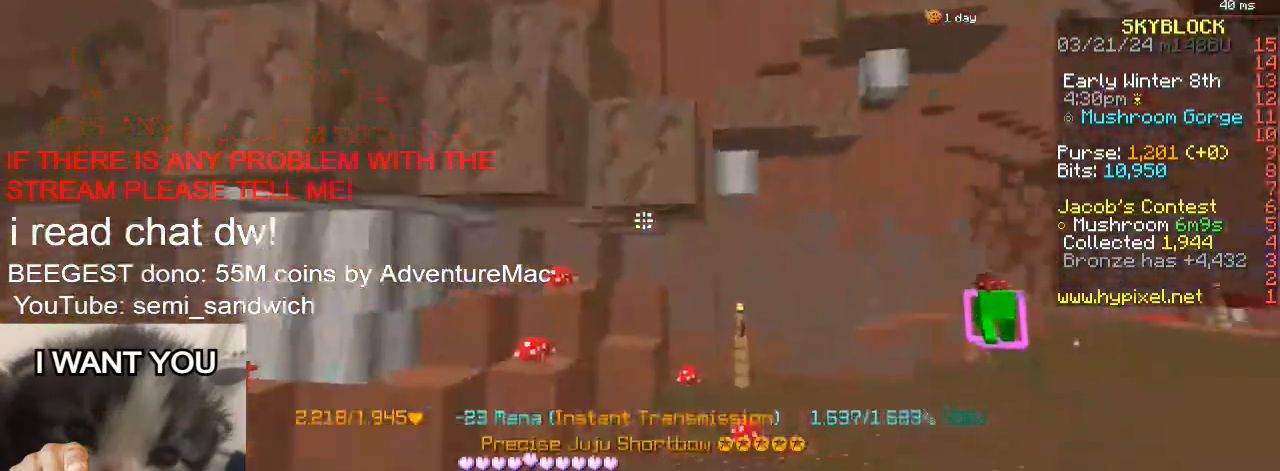
{"keys": ["w"], "events": [[17, "1", "up"], [117, "w", "up"], [401, "w", "down"]]}
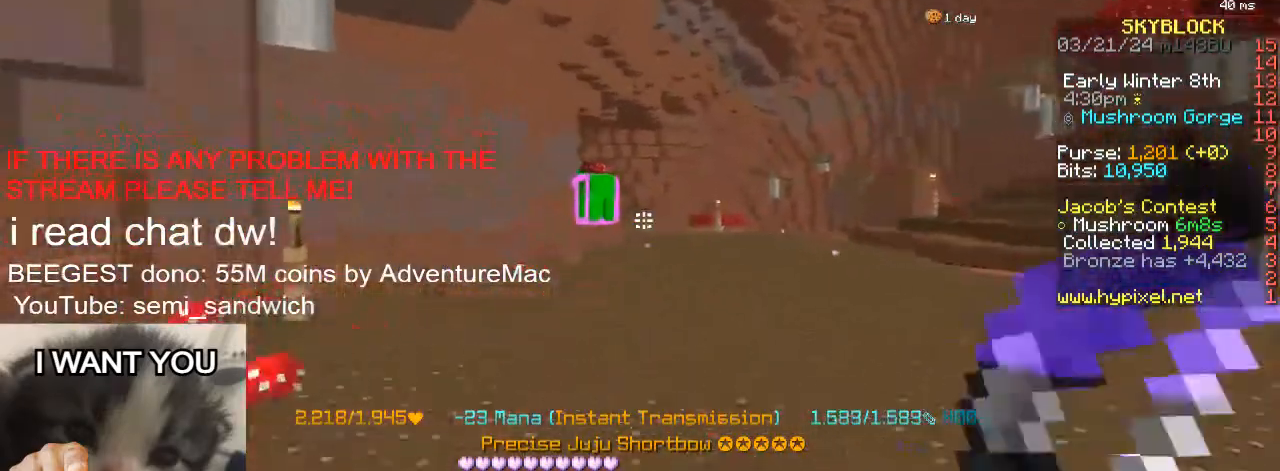
{"keys": [], "events": [[167, "1", "down"], [317, "w", "up"], [384, "1", "up"]]}
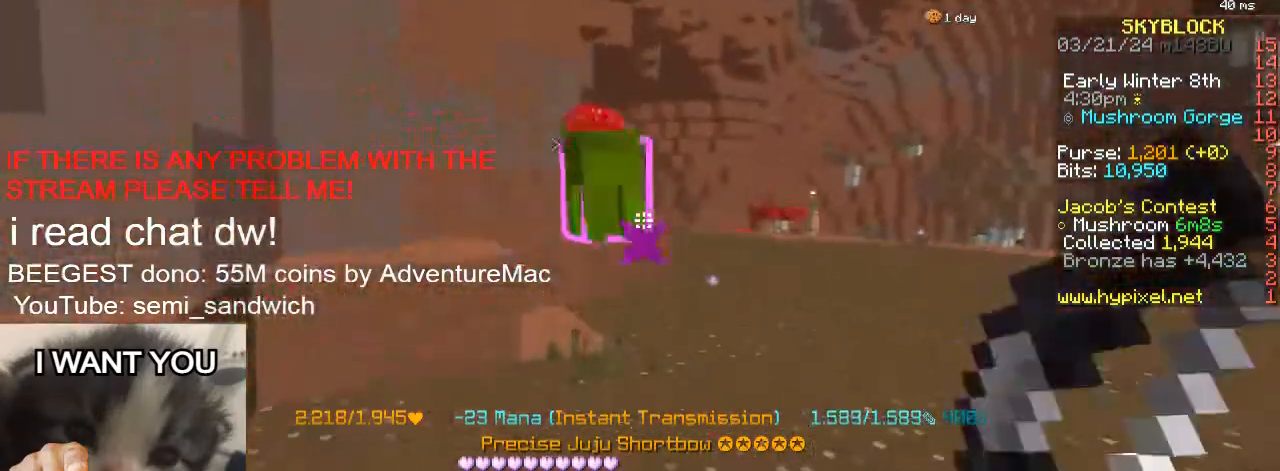
{"keys": [], "events": []}
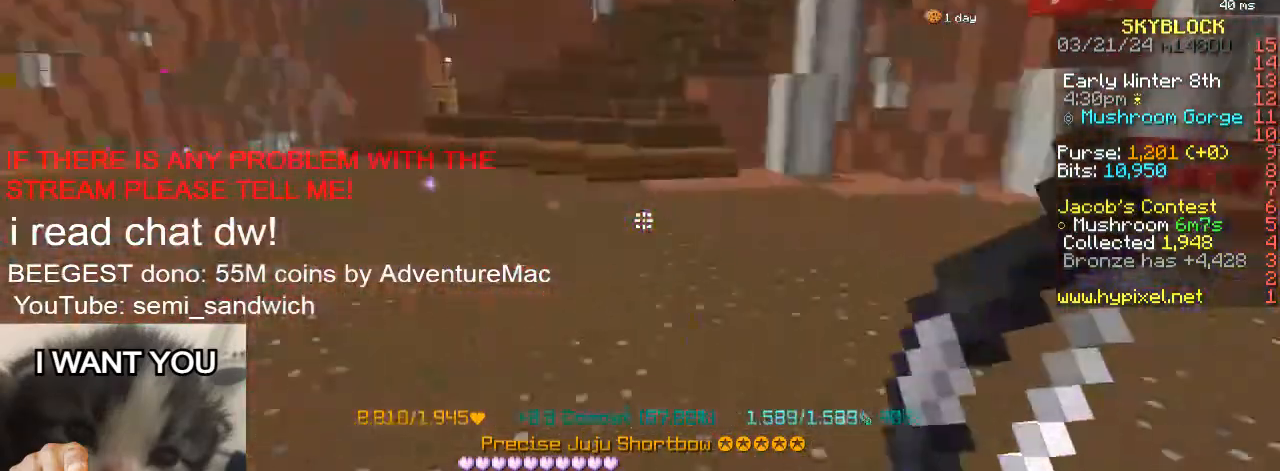
{"keys": ["d"], "events": [[217, "d", "down"]]}
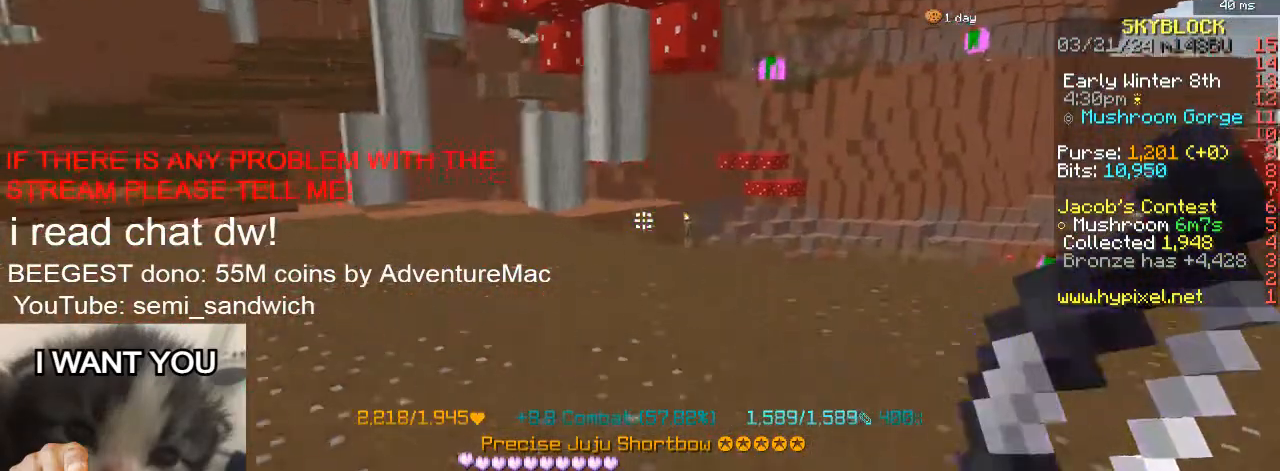
{"keys": [], "events": [[51, "d", "up"], [201, "d", "down"], [451, "d", "up"]]}
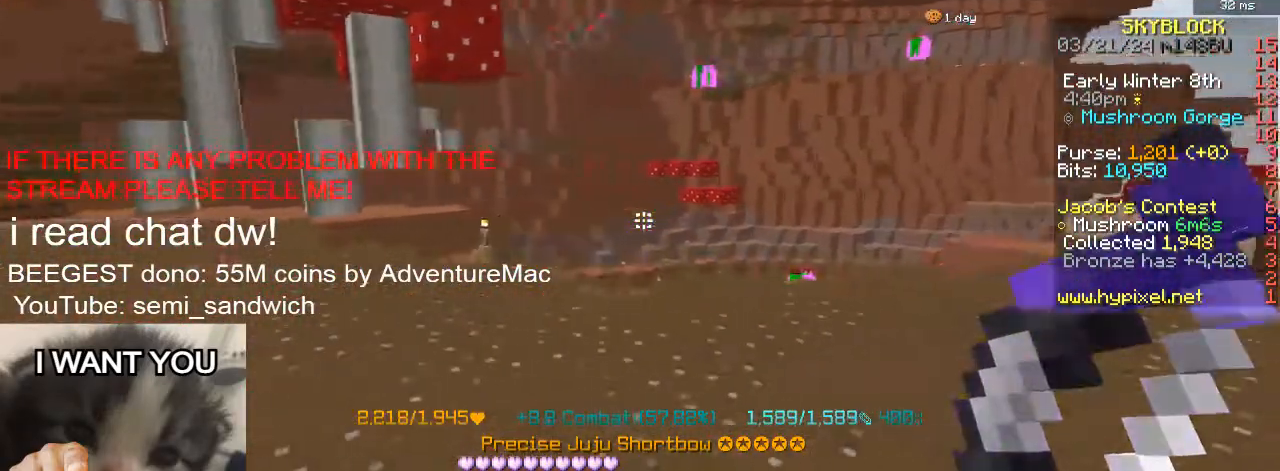
{"keys": ["2", "w"], "events": [[100, "d", "down"], [150, "w", "down"], [250, "d", "up"], [317, "2", "down"]]}
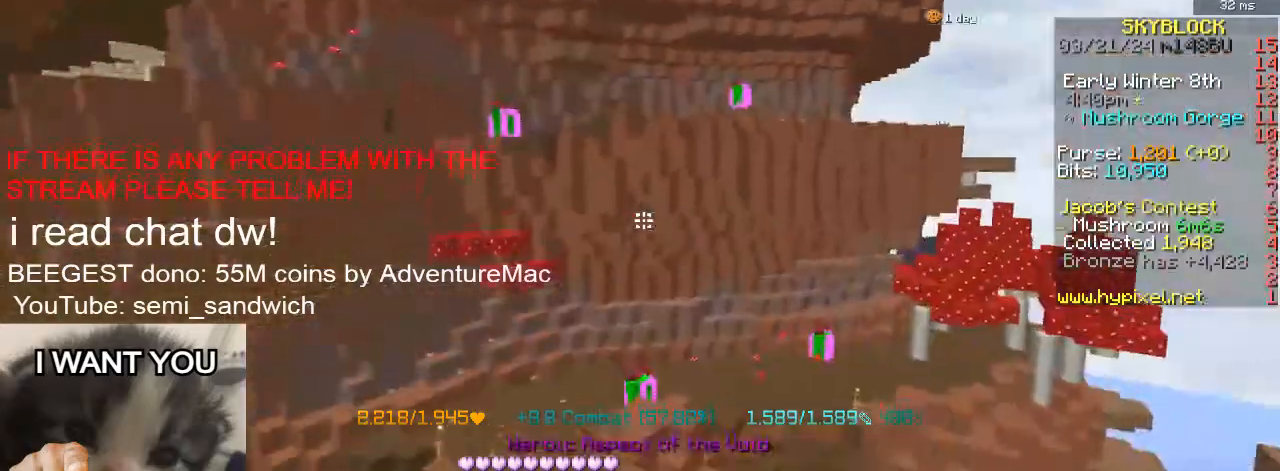
{"keys": ["w"], "events": [[67, "2", "up"]]}
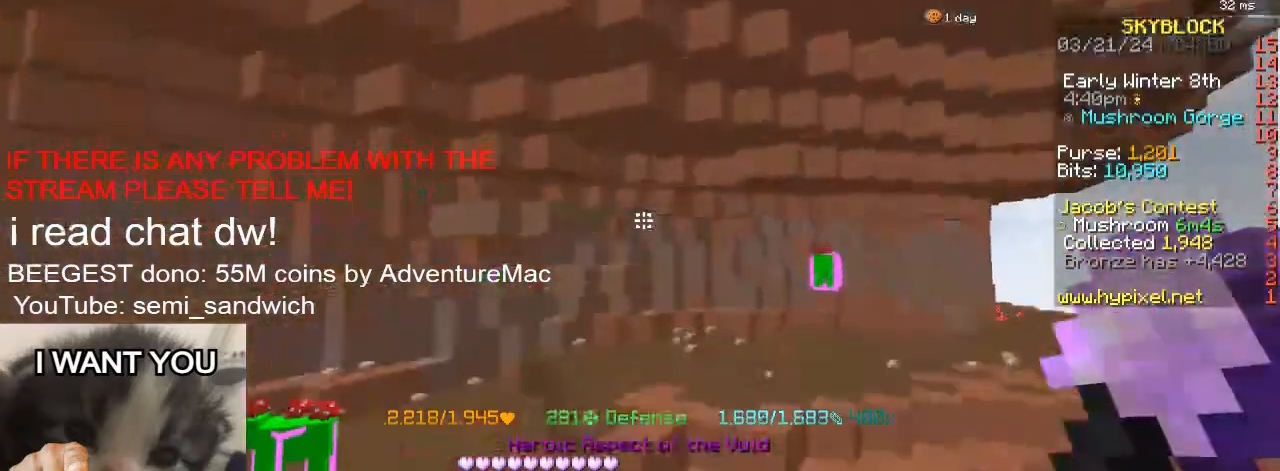
{"keys": ["1", "w"], "events": [[350, "1", "down"]]}
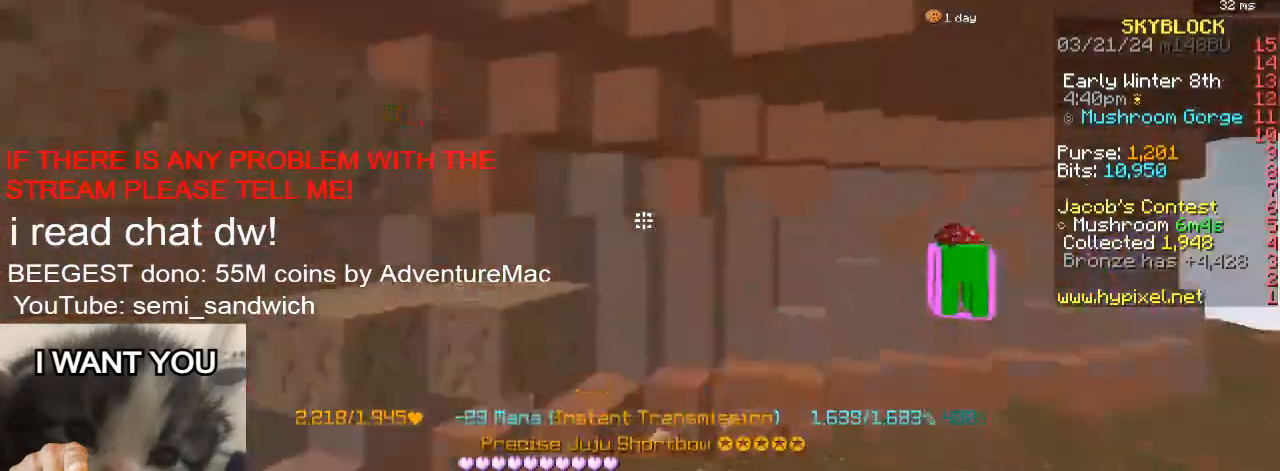
{"keys": ["w"], "events": [[17, "1", "up"], [201, "w", "up"], [434, "w", "down"]]}
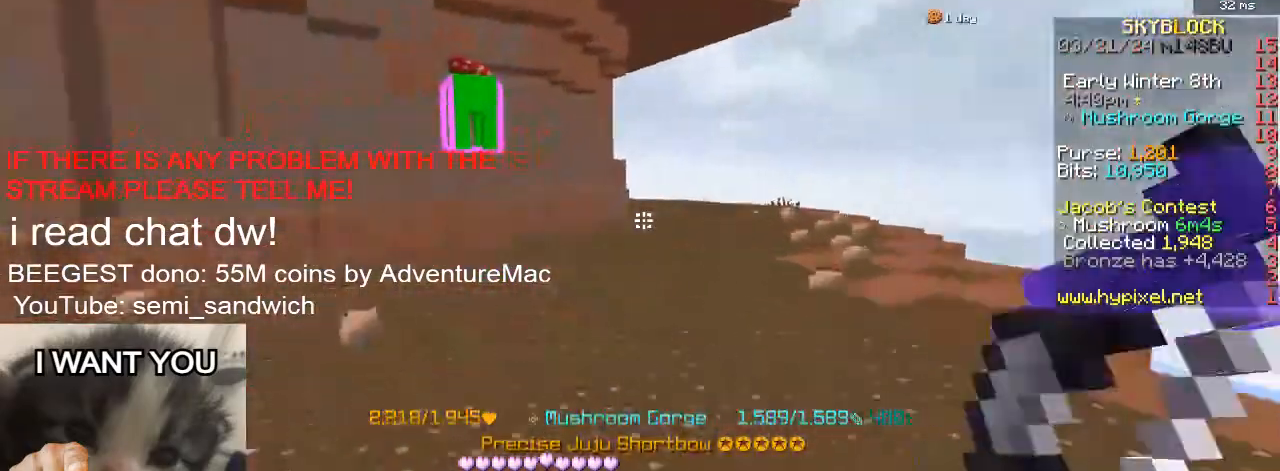
{"keys": [], "events": [[200, "w", "up"]]}
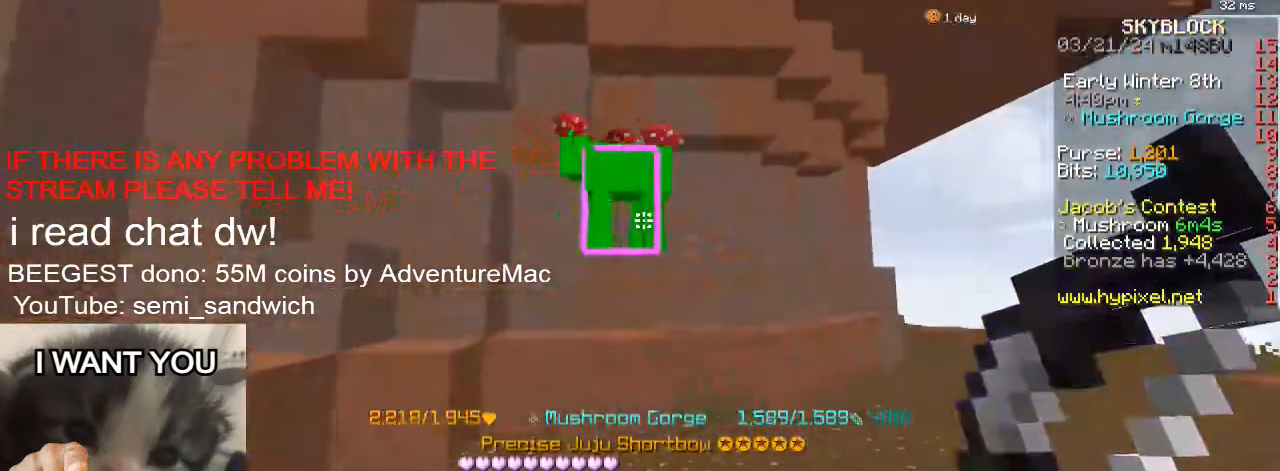
{"keys": ["w"], "events": [[451, "w", "down"]]}
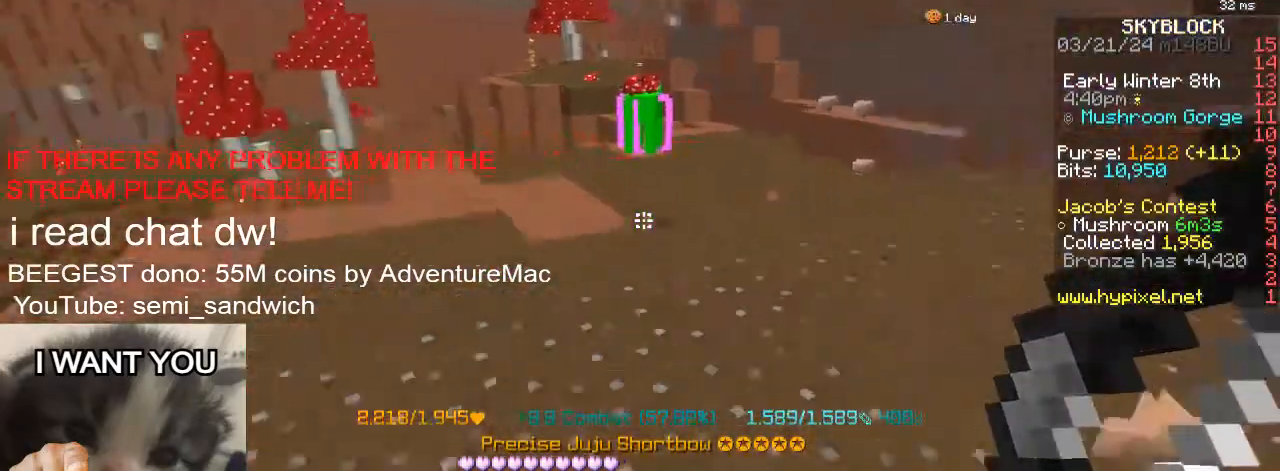
{"keys": ["d", "w"], "events": [[150, "w", "up"], [250, "w", "down"], [350, "d", "down"]]}
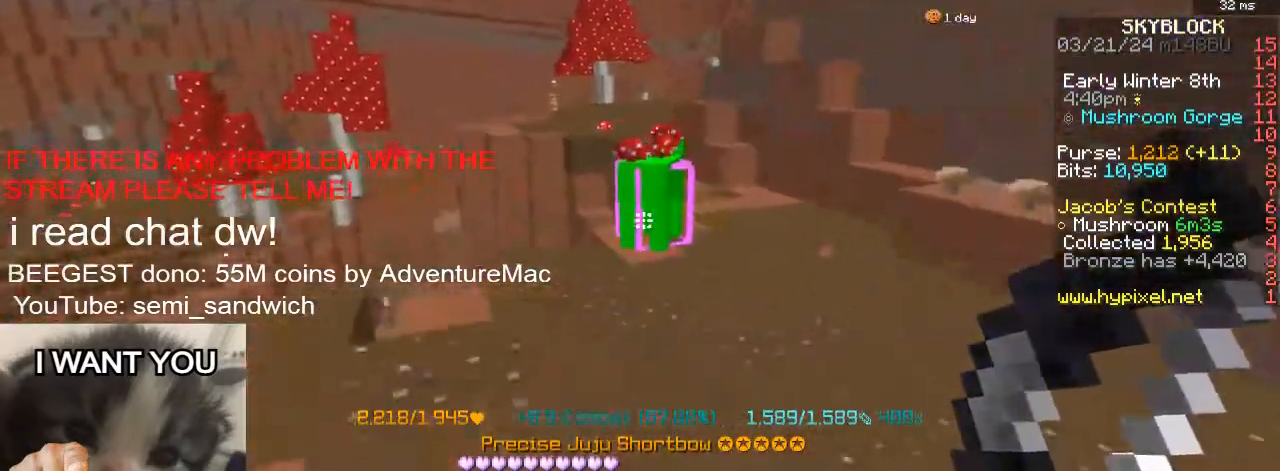
{"keys": ["w"], "events": [[51, "d", "up"]]}
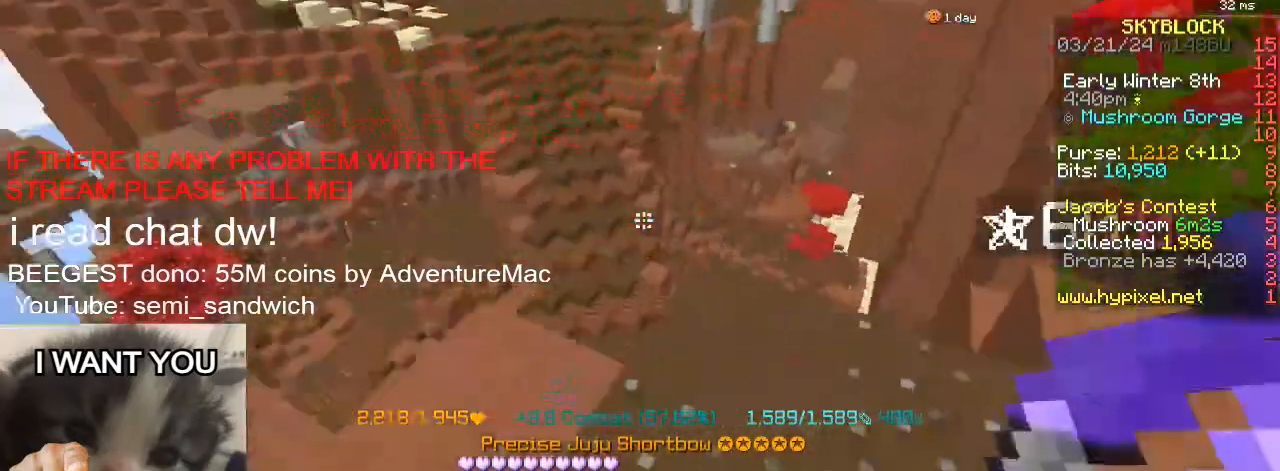
{"keys": ["w"], "events": [[17, "w", "up"], [167, "w", "down"], [217, "2", "down"], [467, "2", "up"]]}
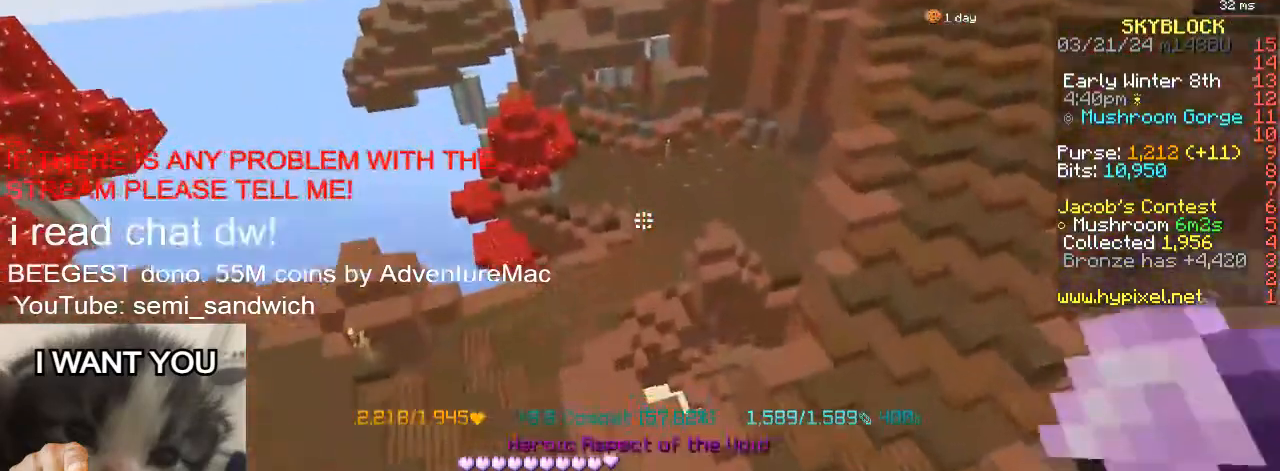
{"keys": ["w"], "events": [[267, "1", "down"], [451, "1", "up"]]}
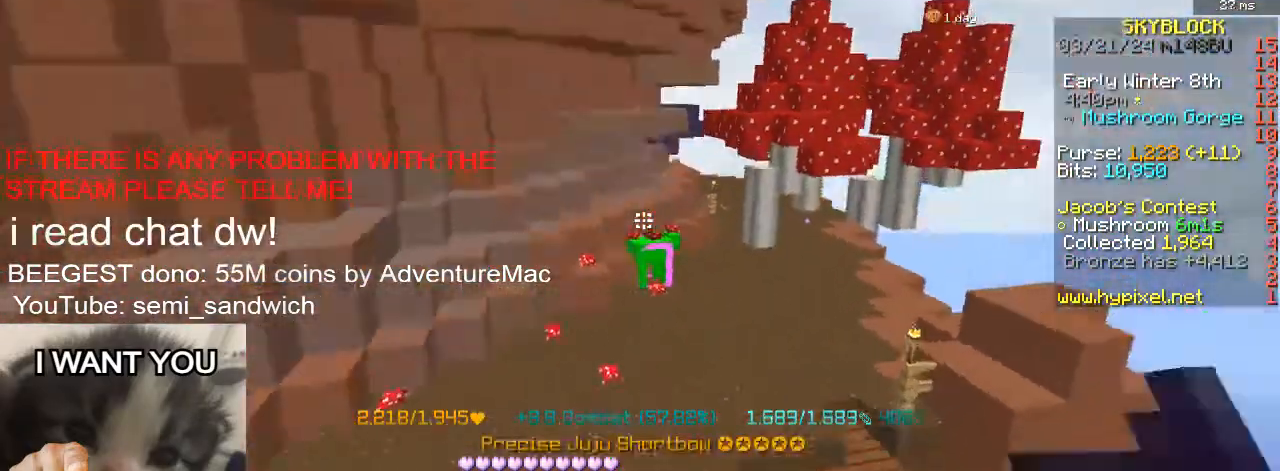
{"keys": ["w"], "events": []}
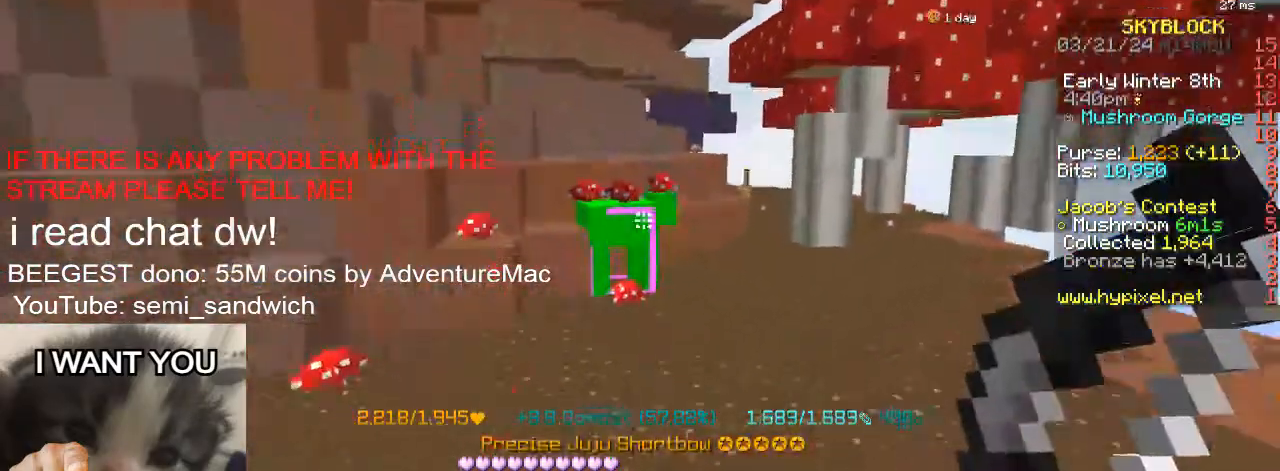
{"keys": [], "events": [[351, "w", "up"]]}
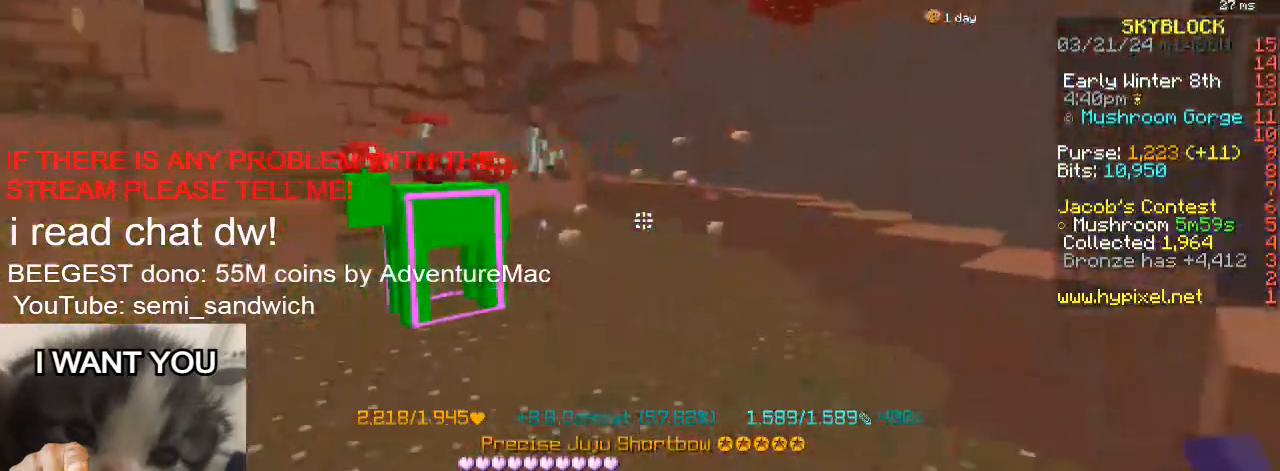
{"keys": [], "events": []}
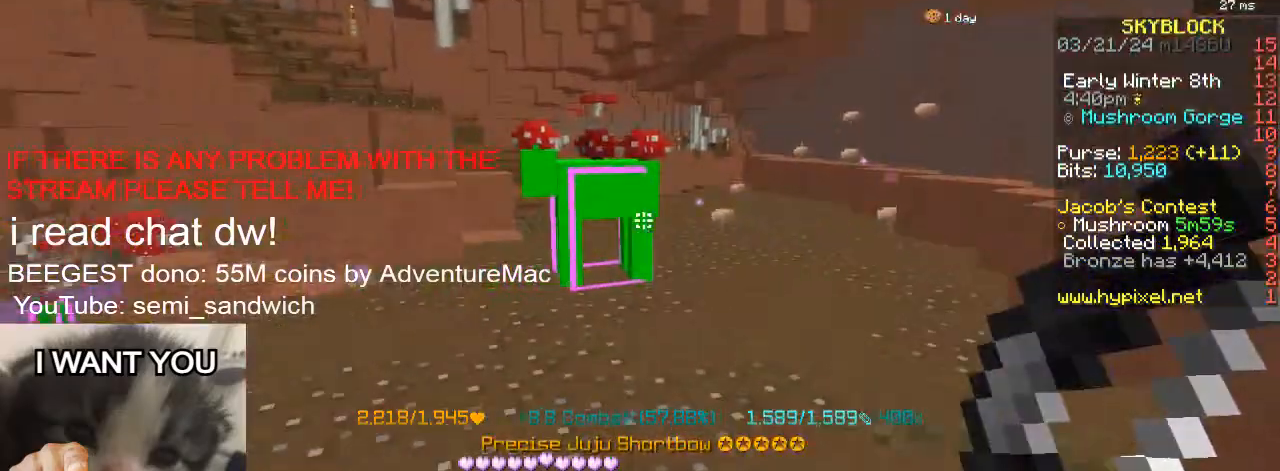
{"keys": ["2", "w"], "events": [[301, "w", "down"], [501, "2", "down"]]}